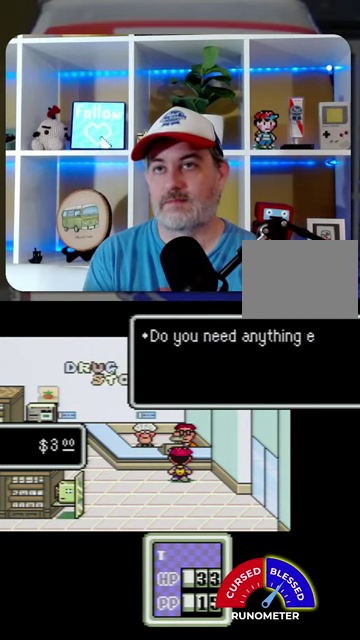
Gameplay with a controller (Nintendo layout); each line is a JSON object with the inputs held at the frame after it. "events" lists button and stick changes between this image and that frame as [ms after this image, input, new state], when the widget could be followed in between. Not read: L1 L3 R1 R3.
{"buttons": ["DPAD_RIGHT"], "events": [[67, "B", "up"], [200, "B", "down"], [300, "B", "up"]]}
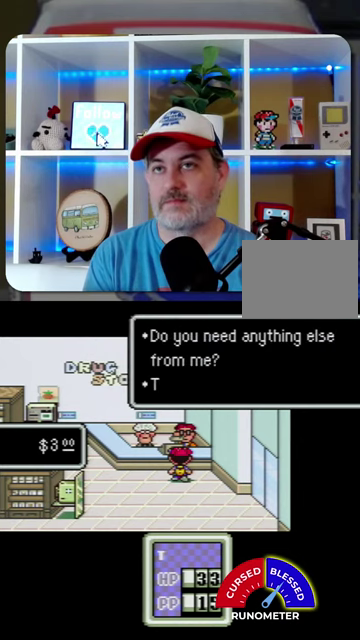
{"buttons": ["B", "DPAD_RIGHT"], "events": [[34, "B", "down"], [134, "B", "up"], [434, "B", "down"]]}
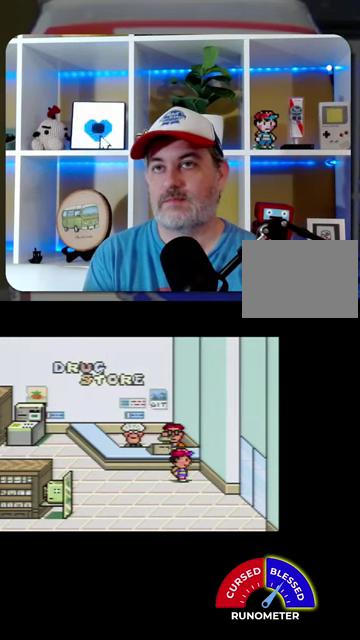
{"buttons": ["DPAD_RIGHT"], "events": [[34, "B", "up"]]}
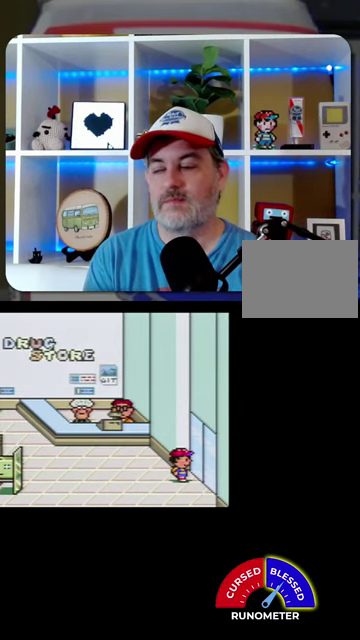
{"buttons": [], "events": [[334, "DPAD_RIGHT", "up"]]}
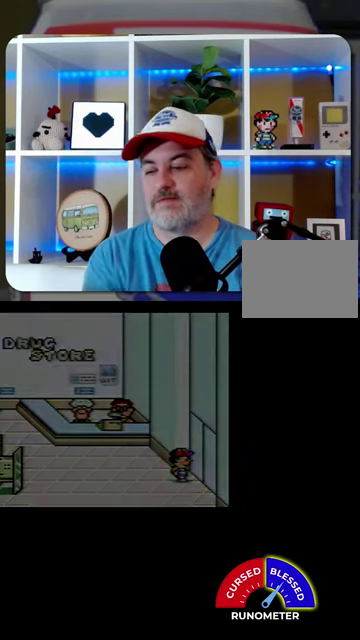
{"buttons": [], "events": []}
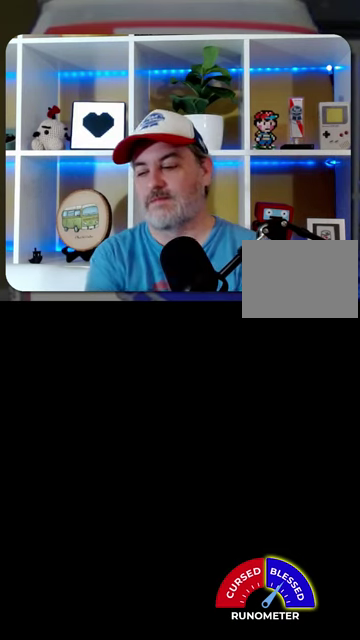
{"buttons": [], "events": []}
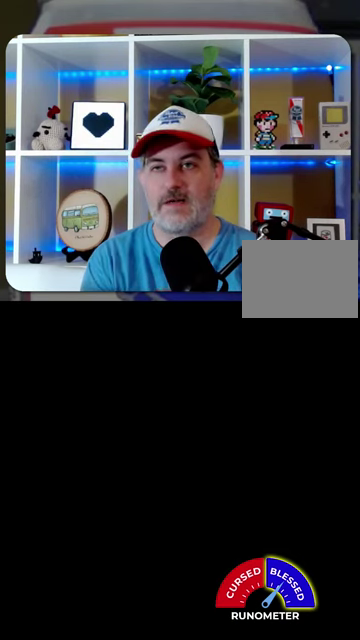
{"buttons": ["DPAD_LEFT"], "events": [[167, "DPAD_DOWN", "down"], [434, "DPAD_LEFT", "down"], [467, "DPAD_DOWN", "up"]]}
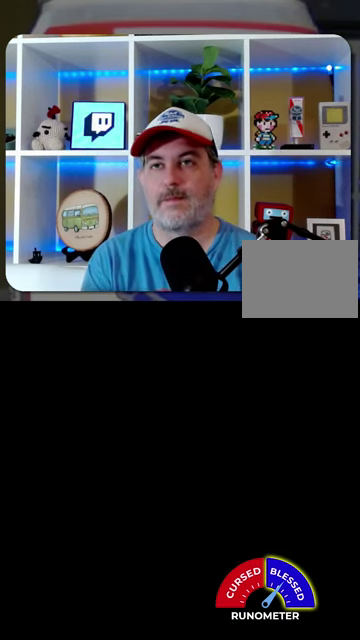
{"buttons": ["DPAD_LEFT"], "events": []}
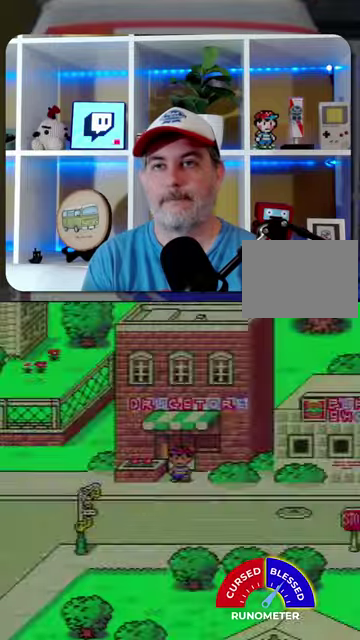
{"buttons": ["DPAD_LEFT"], "events": []}
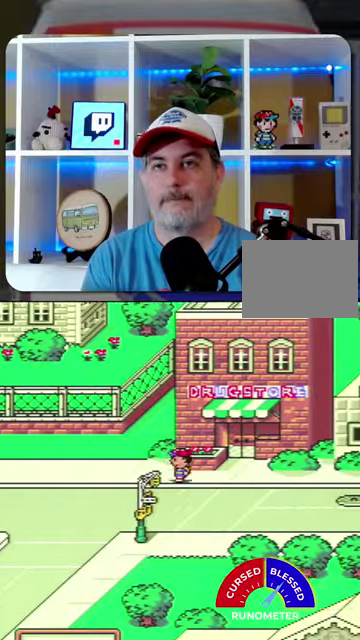
{"buttons": ["DPAD_DOWN", "DPAD_LEFT"], "events": [[434, "DPAD_DOWN", "down"]]}
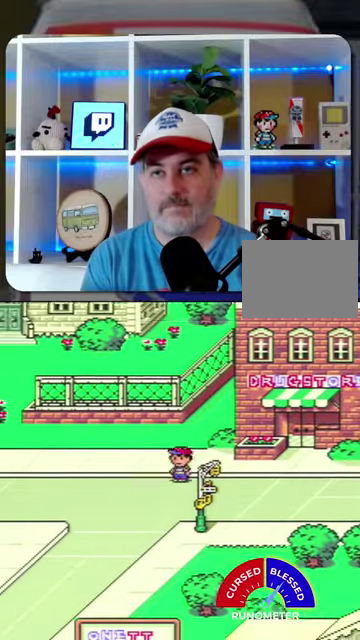
{"buttons": ["DPAD_DOWN", "DPAD_LEFT"], "events": []}
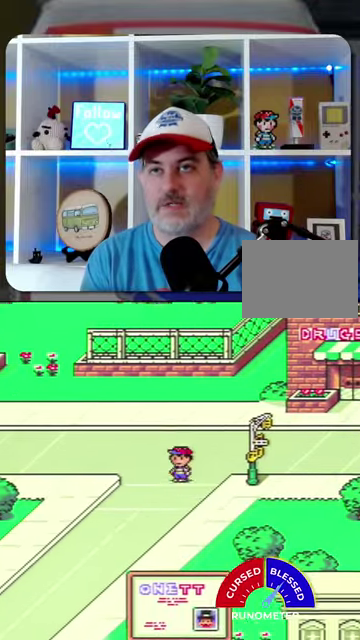
{"buttons": ["DPAD_DOWN", "DPAD_LEFT"], "events": []}
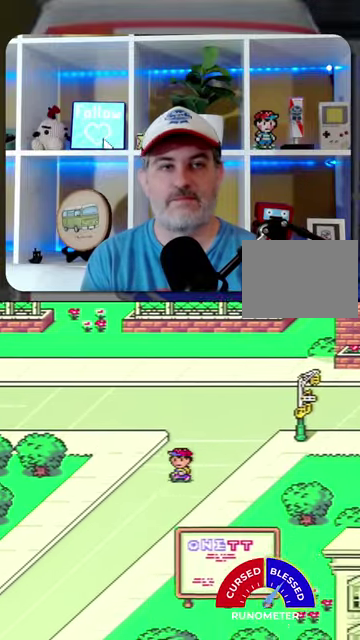
{"buttons": ["DPAD_DOWN", "DPAD_LEFT"], "events": []}
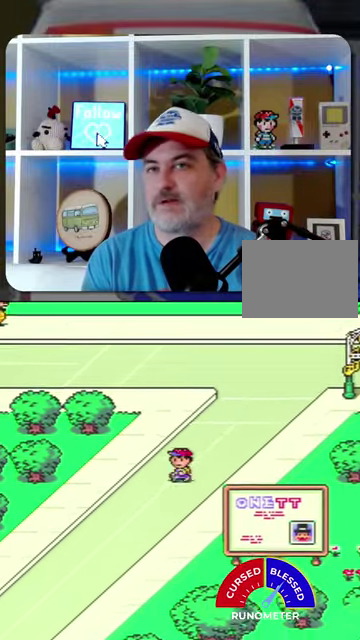
{"buttons": ["DPAD_DOWN", "DPAD_LEFT"], "events": []}
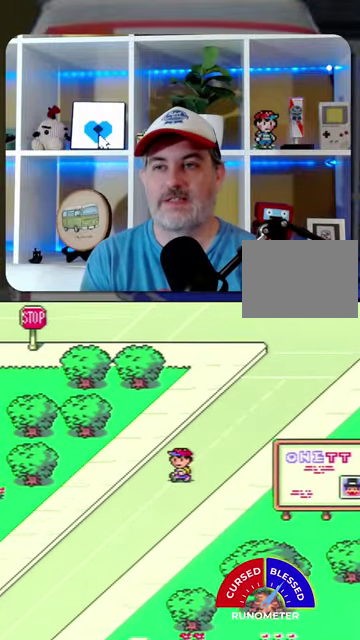
{"buttons": ["DPAD_DOWN", "DPAD_LEFT"], "events": []}
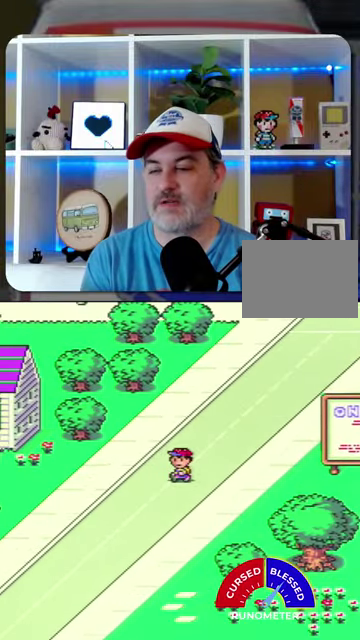
{"buttons": ["DPAD_DOWN", "DPAD_LEFT"], "events": []}
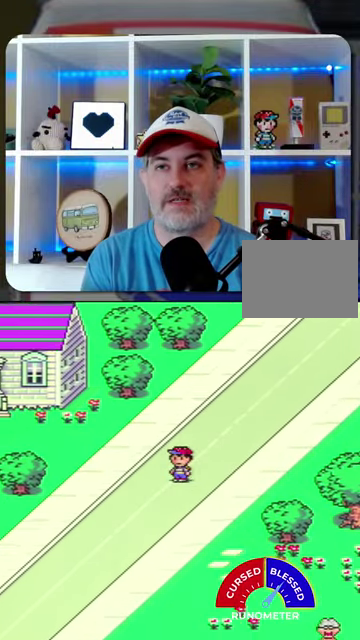
{"buttons": ["DPAD_DOWN", "DPAD_LEFT"], "events": []}
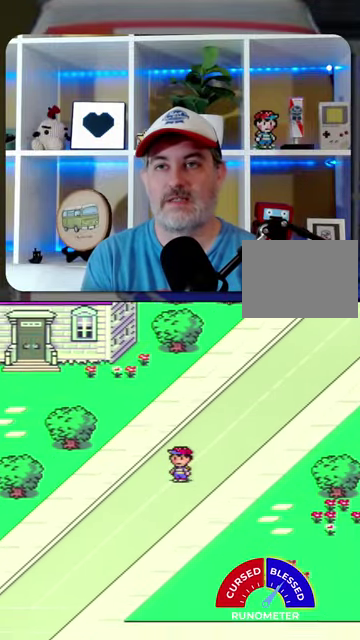
{"buttons": ["DPAD_DOWN", "DPAD_LEFT"], "events": []}
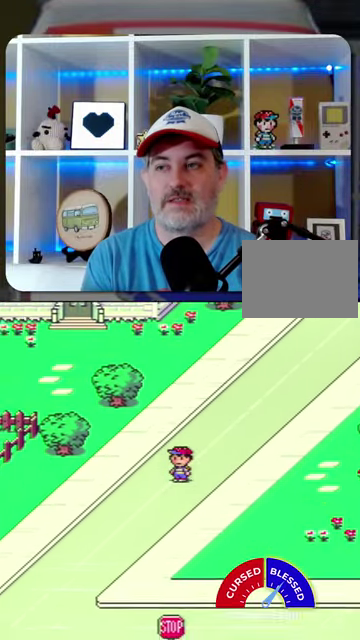
{"buttons": ["DPAD_DOWN", "DPAD_LEFT"], "events": []}
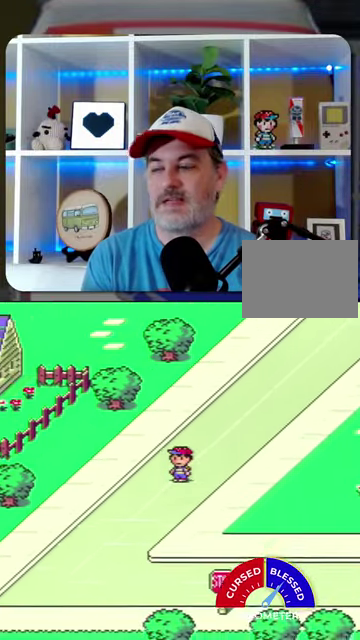
{"buttons": ["DPAD_DOWN", "DPAD_LEFT"], "events": []}
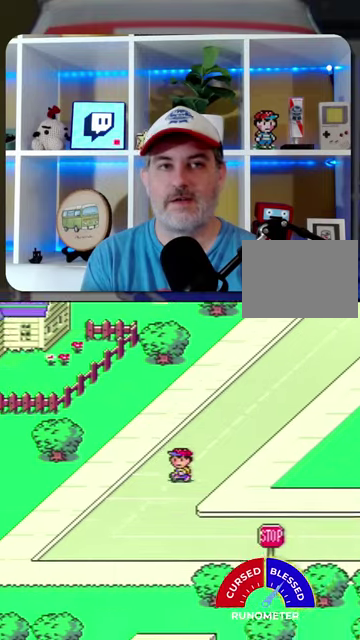
{"buttons": ["DPAD_DOWN", "DPAD_LEFT"], "events": []}
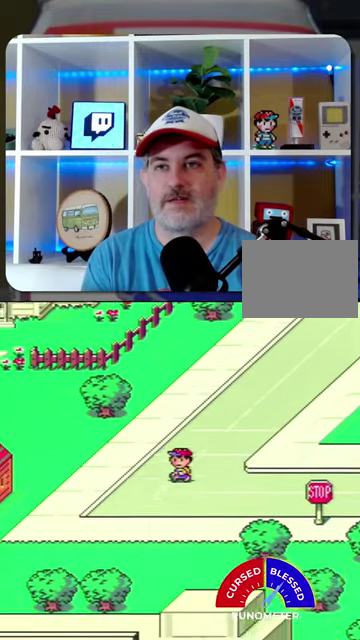
{"buttons": ["DPAD_DOWN"], "events": [[300, "DPAD_LEFT", "up"]]}
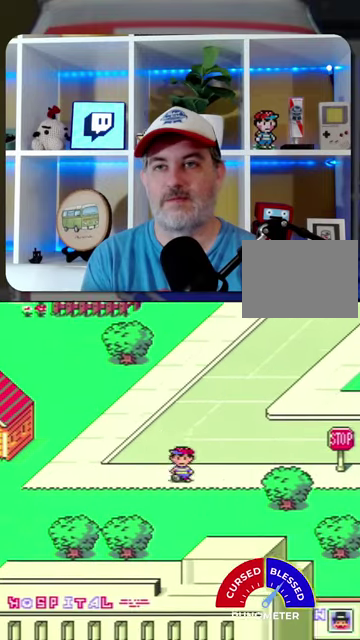
{"buttons": ["DPAD_DOWN"], "events": []}
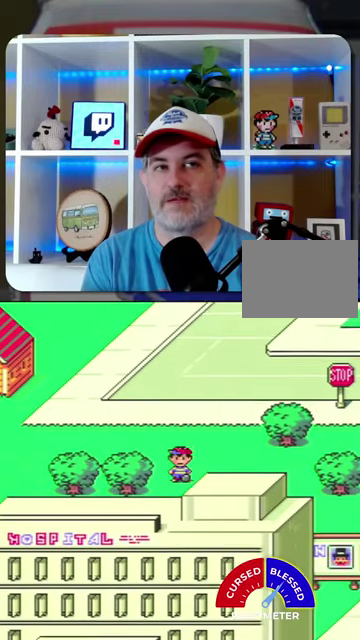
{"buttons": ["DPAD_DOWN"], "events": []}
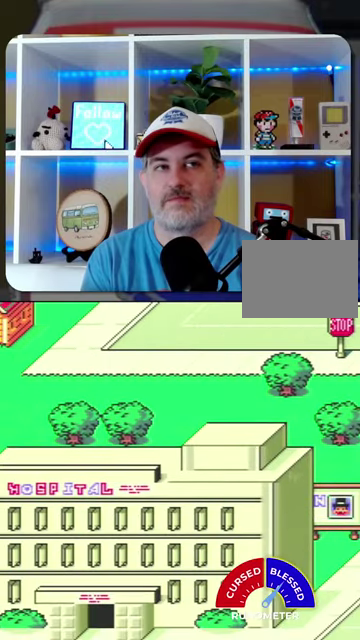
{"buttons": ["DPAD_RIGHT"], "events": [[267, "DPAD_RIGHT", "down"], [334, "DPAD_DOWN", "up"]]}
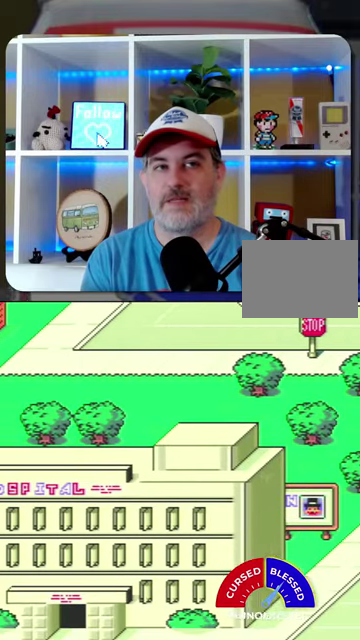
{"buttons": ["DPAD_RIGHT"], "events": []}
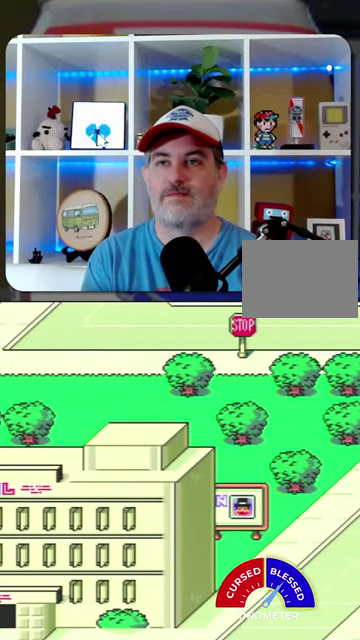
{"buttons": ["DPAD_DOWN"], "events": [[334, "DPAD_DOWN", "down"], [467, "DPAD_RIGHT", "up"]]}